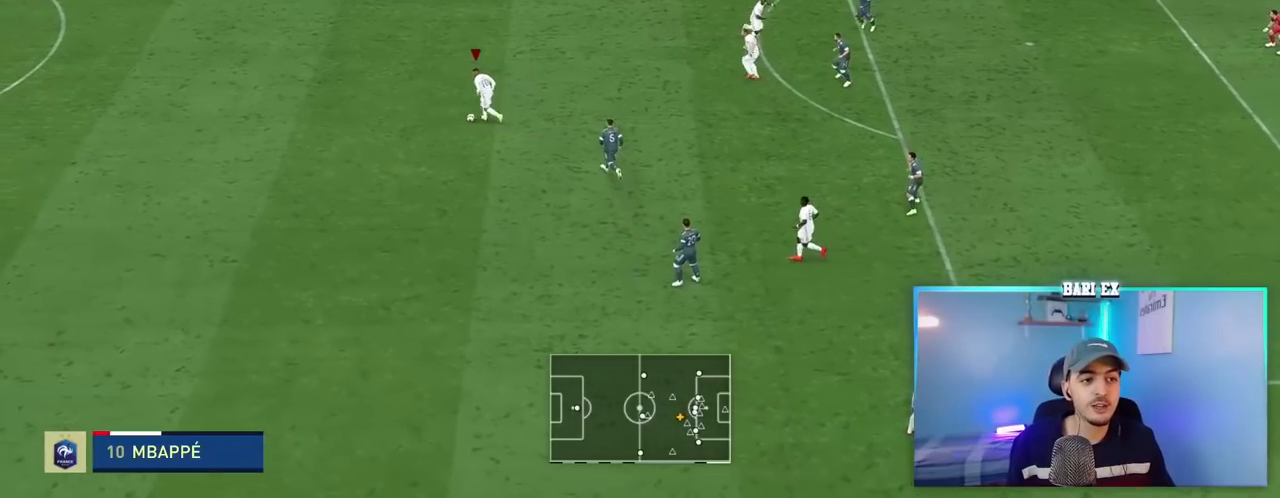
Gameplay with a controller (Xbox layout); each line is a JSON object with the inputs held at the frame after it. "events" lists button and stick changes between this image and that frame as [ms after this image, input, new state], when the widget could be followed in between. Not read: L3 R3.
{"buttons": ["L2"], "left_stick": "center", "right_stick": "center", "events": [[50, "right_stick", "down-right"], [183, "left_stick", "center"], [333, "L2", "down"], [483, "right_stick", "center"]]}
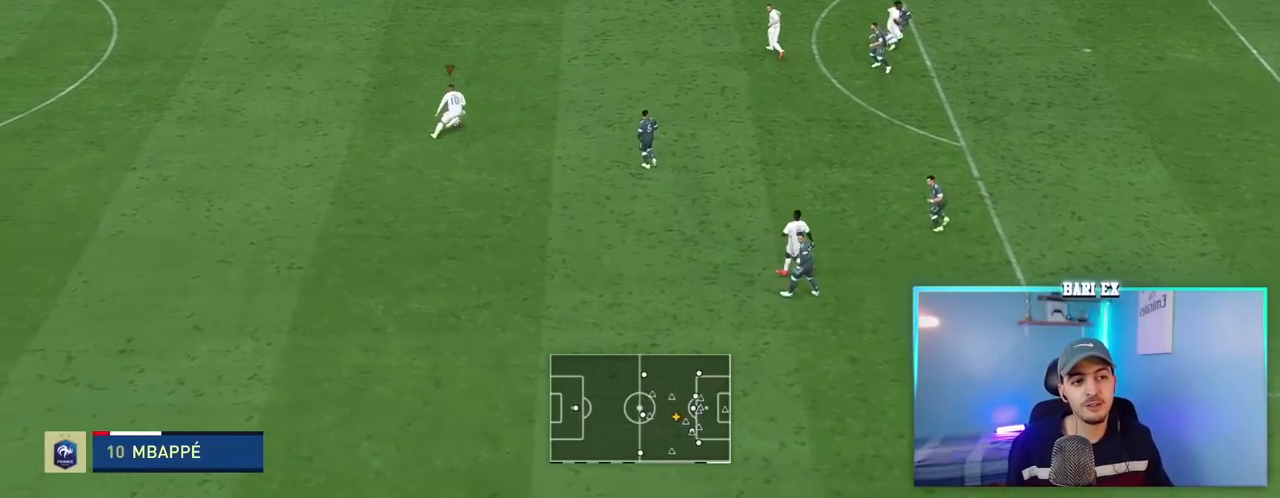
{"buttons": [], "left_stick": "down", "right_stick": "center", "events": [[33, "L2", "up"], [83, "left_stick", "left"], [133, "R2", "down"], [183, "left_stick", "down-left"], [317, "R2", "up"], [317, "left_stick", "down"]]}
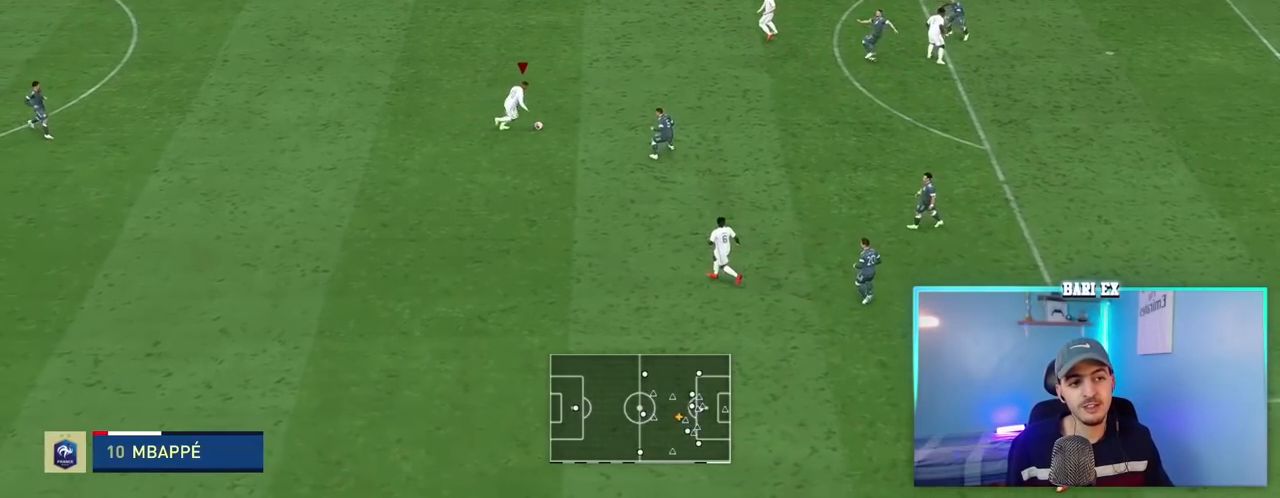
{"buttons": [], "left_stick": "up", "right_stick": "center", "events": [[150, "left_stick", "left"], [217, "left_stick", "up"]]}
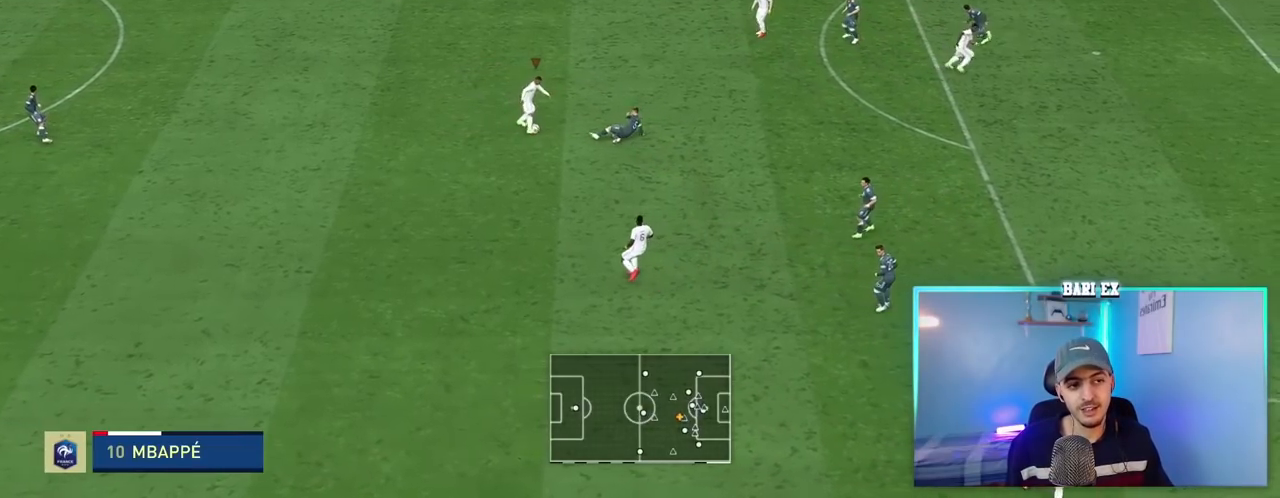
{"buttons": [], "left_stick": "center", "right_stick": "center", "events": [[117, "left_stick", "up-left"], [417, "left_stick", "center"]]}
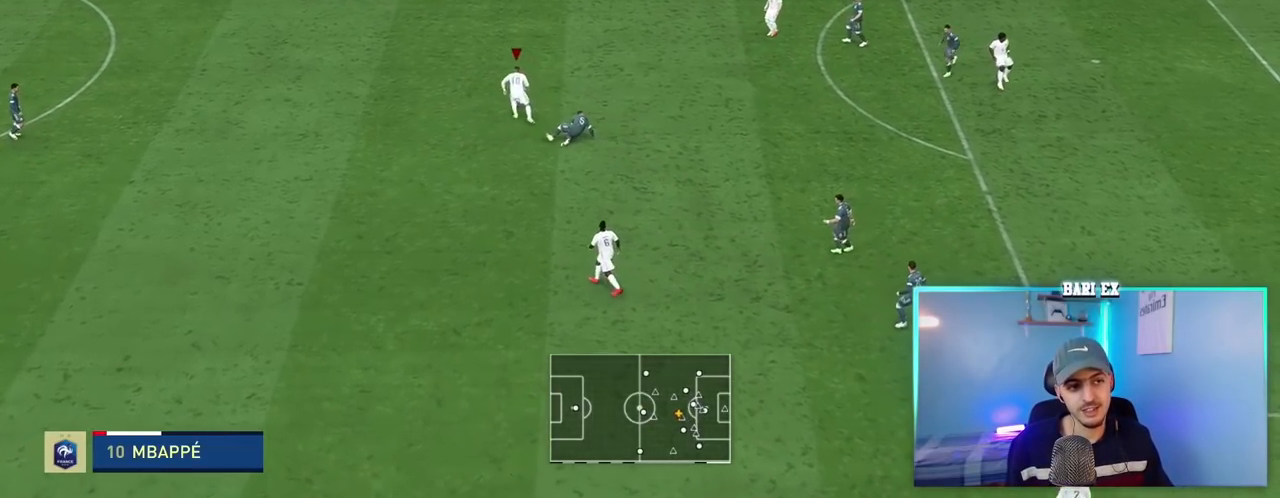
{"buttons": [], "left_stick": "center", "right_stick": "down", "events": [[167, "left_stick", "up-right"], [267, "left_stick", "center"], [267, "right_stick", "down"]]}
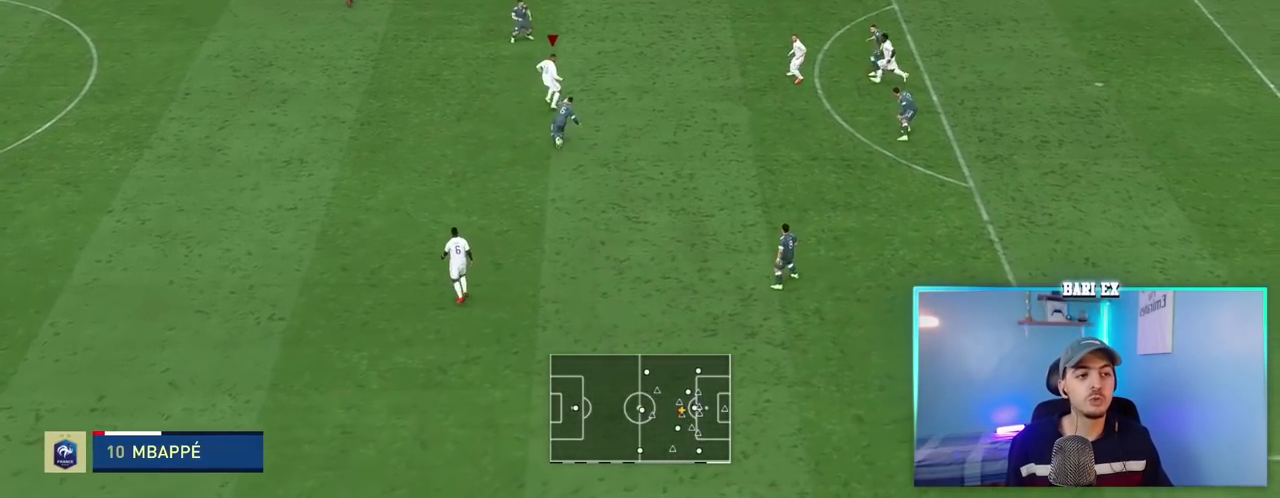
{"buttons": [], "left_stick": "left", "right_stick": "center", "events": [[67, "left_stick", "up-left"], [167, "left_stick", "left"], [233, "right_stick", "center"]]}
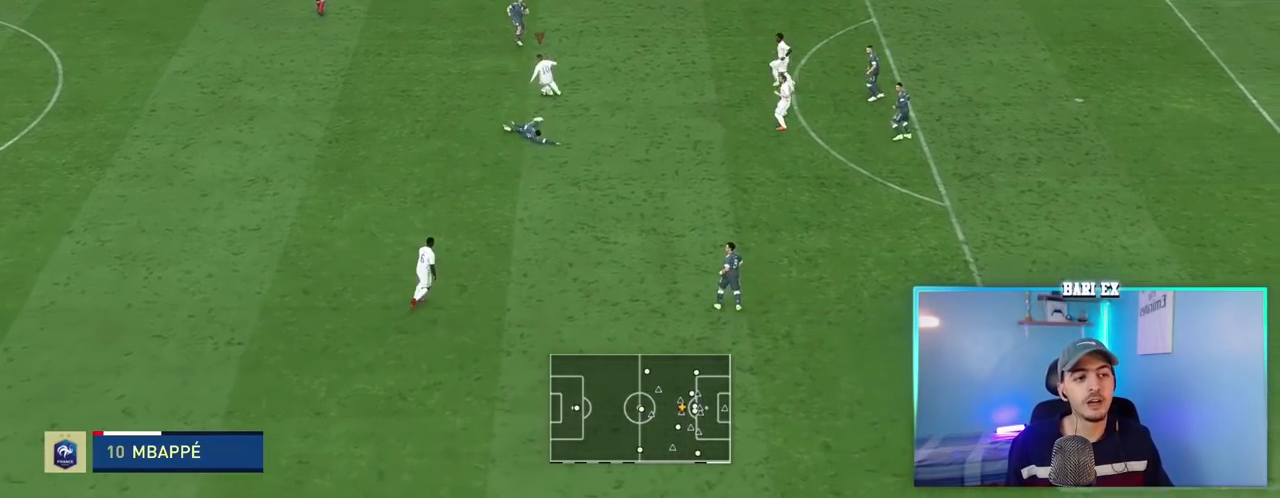
{"buttons": [], "left_stick": "left", "right_stick": "center", "events": [[100, "left_stick", "up"], [200, "left_stick", "right"], [333, "left_stick", "up-right"], [433, "left_stick", "center"], [483, "left_stick", "left"]]}
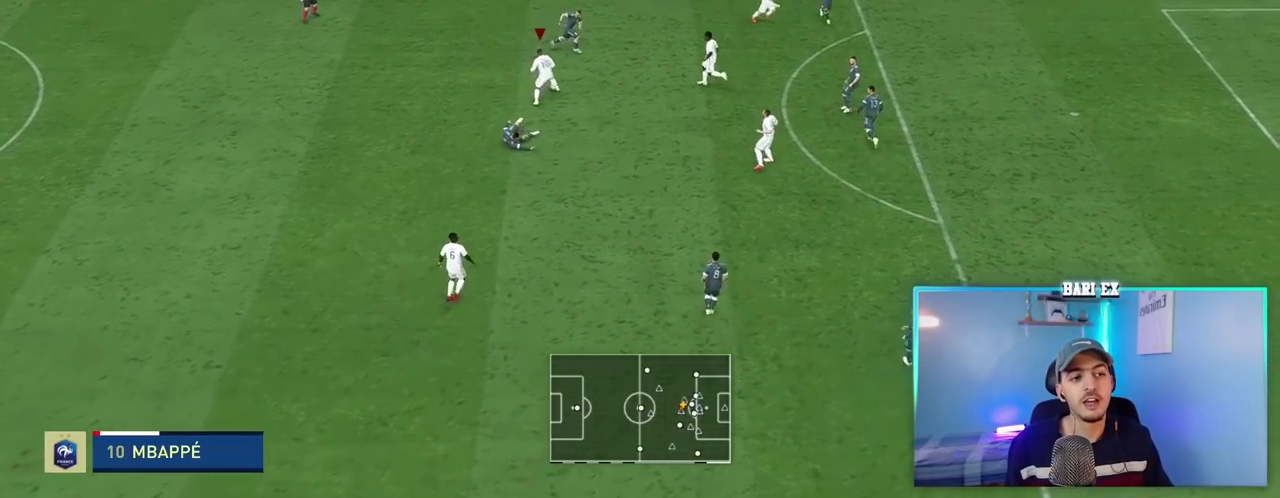
{"buttons": [], "left_stick": "up-left", "right_stick": "center", "events": [[333, "left_stick", "up-left"]]}
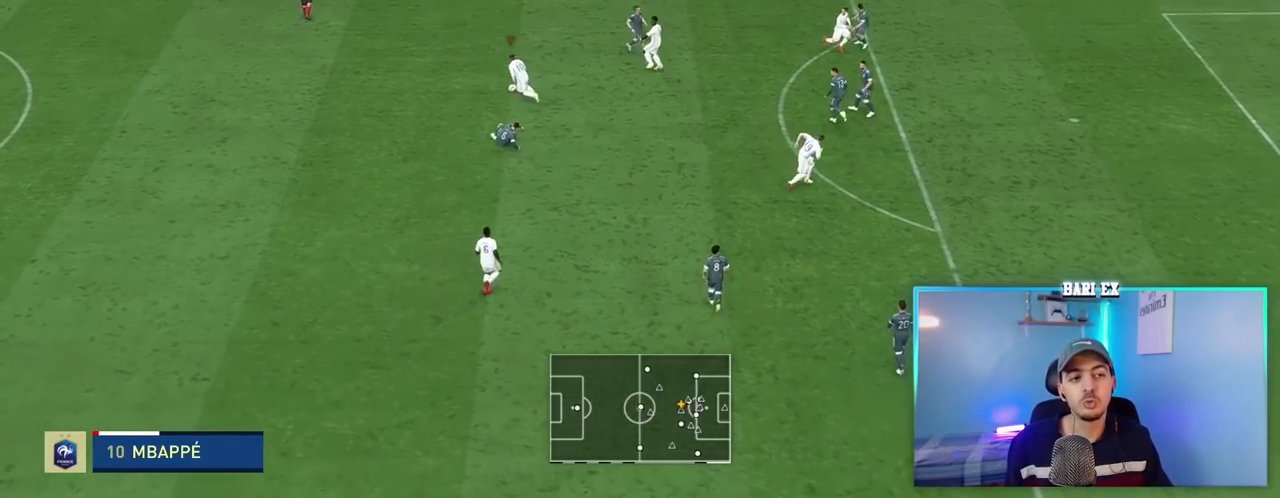
{"buttons": [], "left_stick": "up-right", "right_stick": "center", "events": [[183, "left_stick", "up"], [333, "left_stick", "up-right"]]}